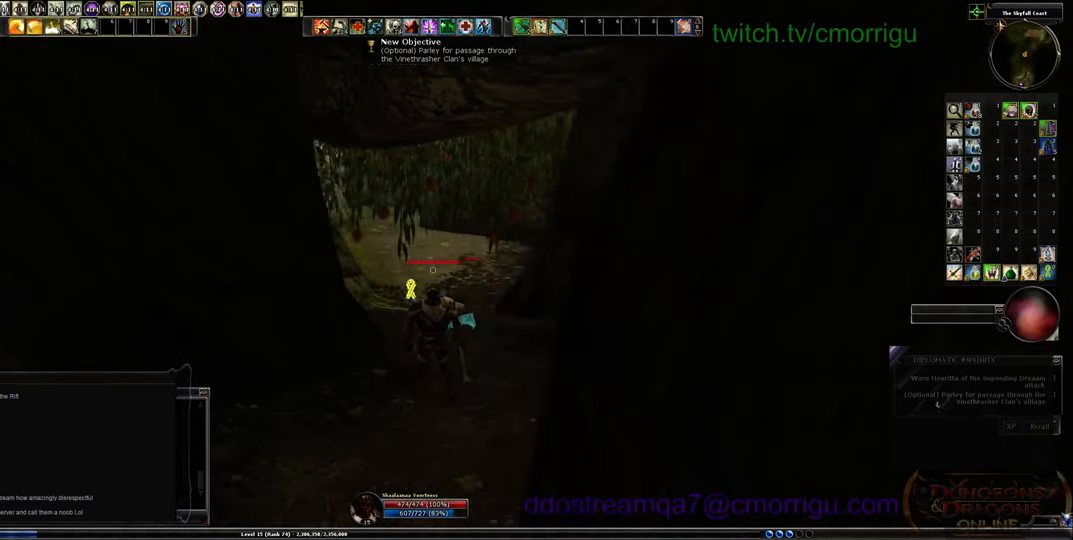
Gameplay with keyboard; each line is a JSON object with the keys held at the frame after it. "events" lists presses ("down") and releases ("up") of ".", "/", "0", "1", "2", "3", "4", "5", "6", "7", "8", "9", "a", "b", "backslash", "backspace", "c", "caps_lock", "comma", "ctrl_l", "ctrl_r", "d", "e", "equals", "escape", "f", "f1", "f10", "f11", "f12", "f2", "f3", "f4", "f5", "f6", "f7", "f8", "f9", "g", "h", "i", "j", "k", "l", "lbracket", "m", "minus", "n", "o", "p", "q", "quote", "r", "rbracket", "return", "s", "semicolon", "shift_l", "shift_r", "space", "t", "tab", "tilde", "u", "v", "w", "x", "y" and "z" between this image and that frame as [ms after this image, input, new state], when the widget could be followed in between. No other keys are recorded. Mouse input is not recorded.
{"keys": ["w"], "events": []}
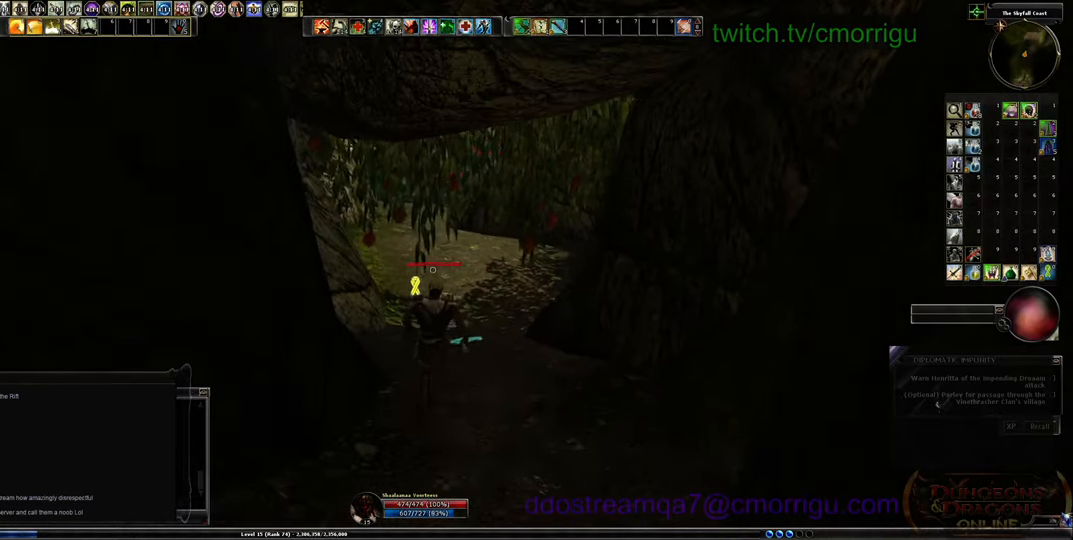
{"keys": ["w"], "events": []}
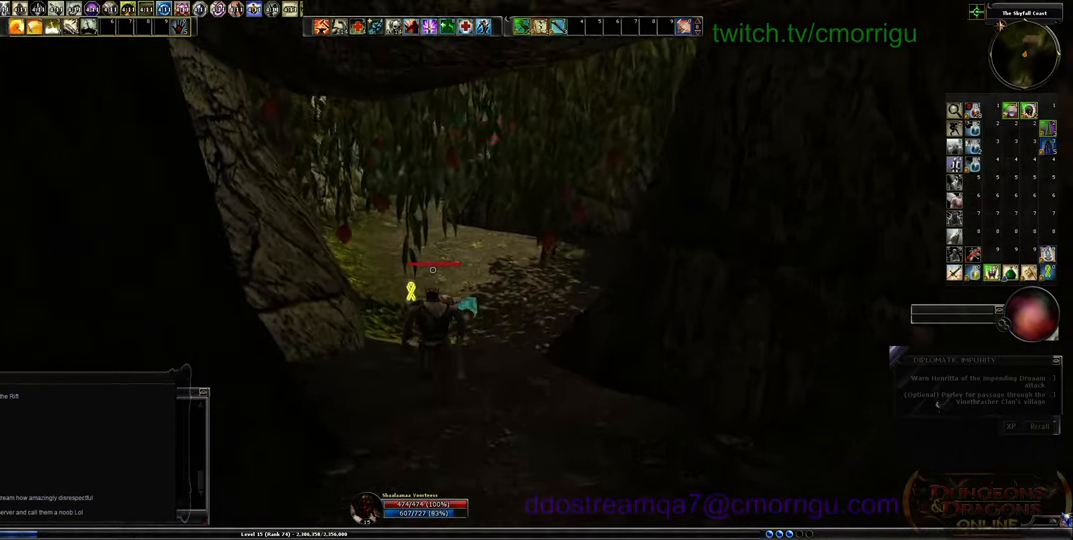
{"keys": ["w"], "events": []}
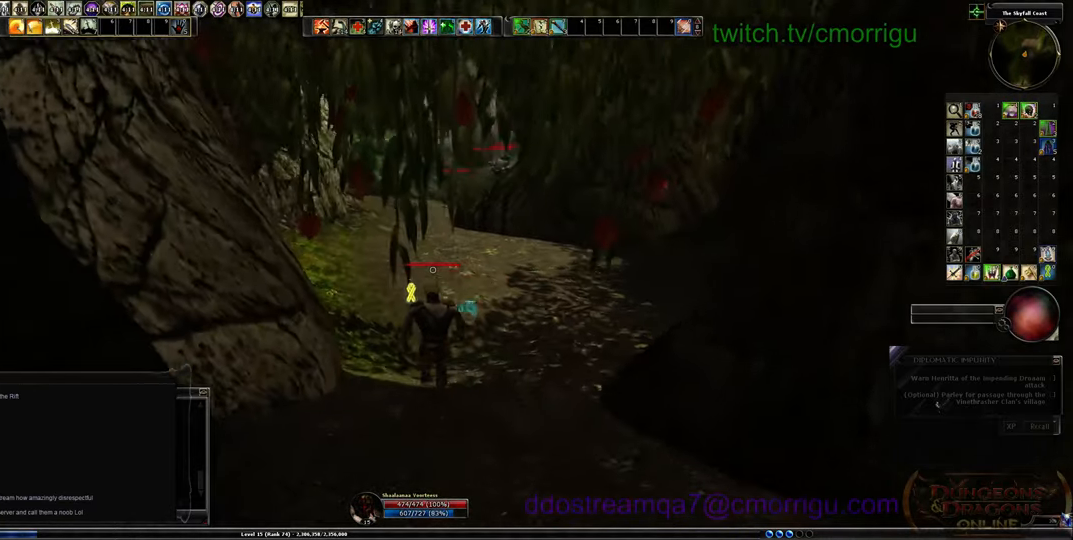
{"keys": ["w"], "events": []}
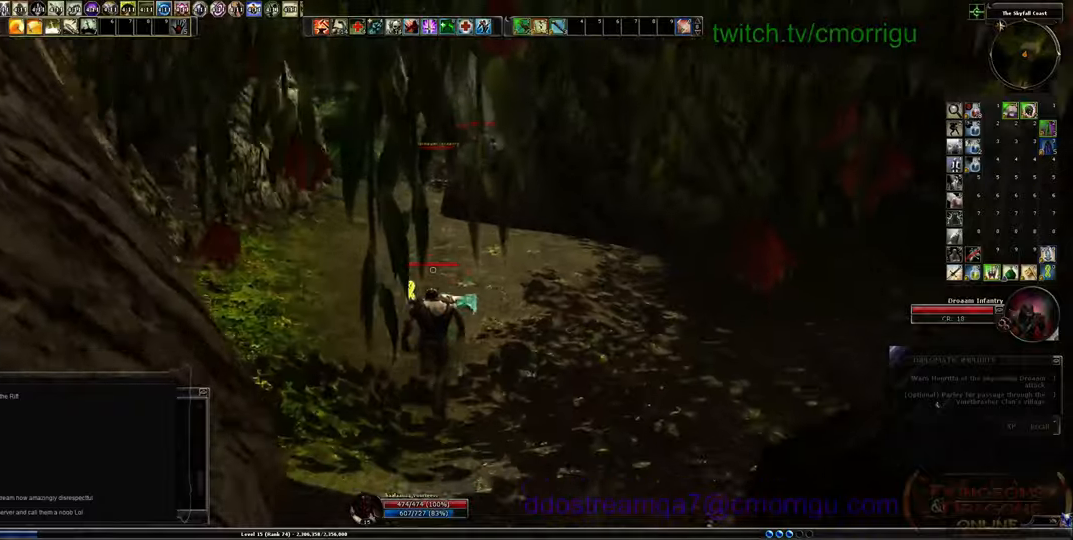
{"keys": ["w"], "events": []}
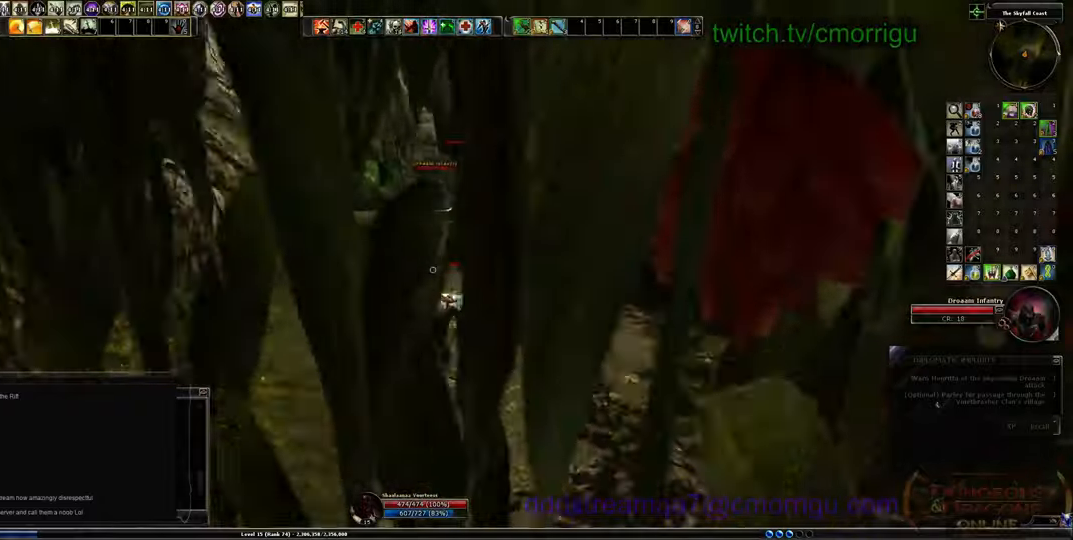
{"keys": ["w"], "events": []}
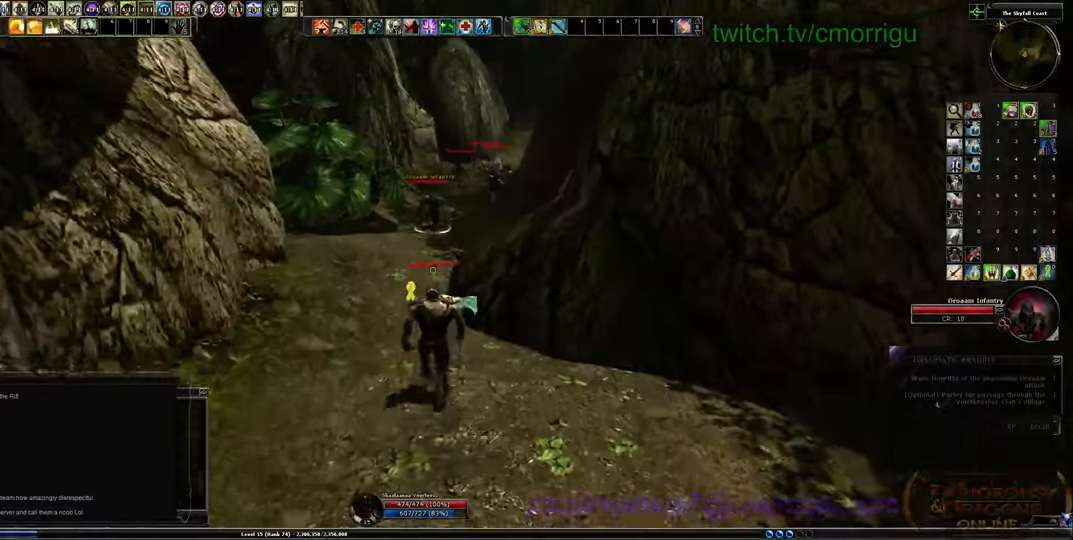
{"keys": ["w"], "events": []}
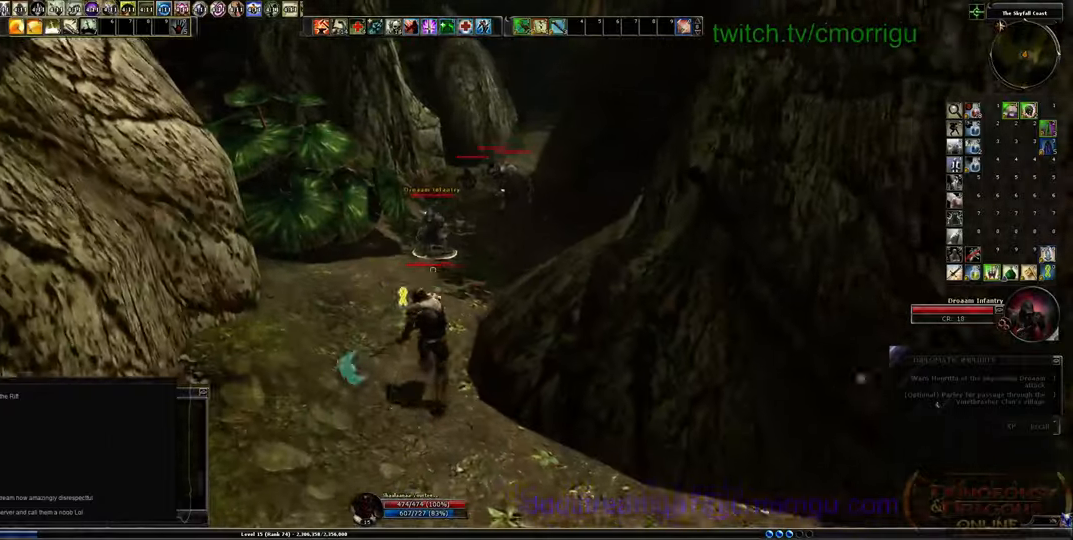
{"keys": ["w"], "events": []}
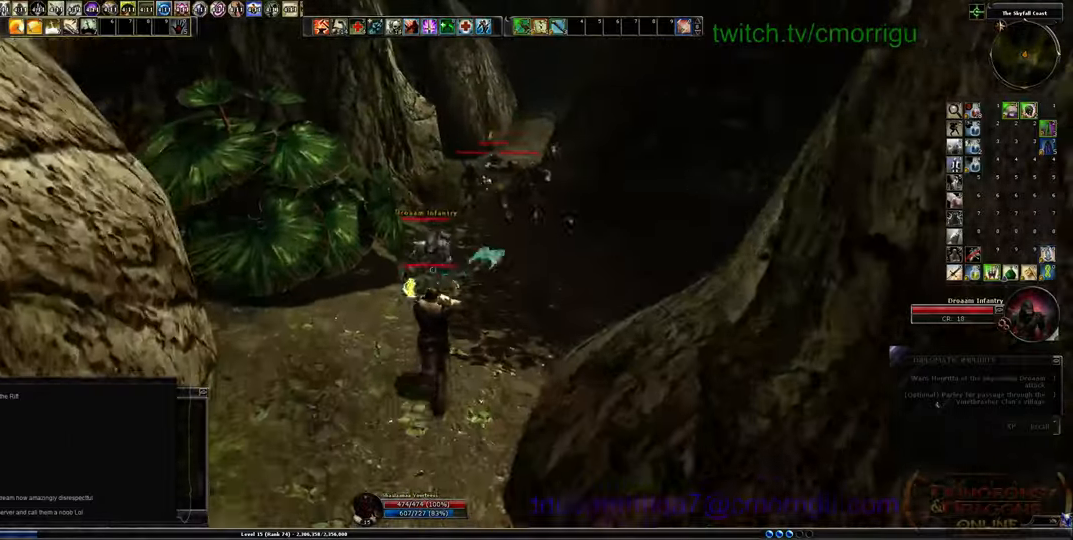
{"keys": ["w"], "events": [[300, "1", "down"], [467, "1", "up"]]}
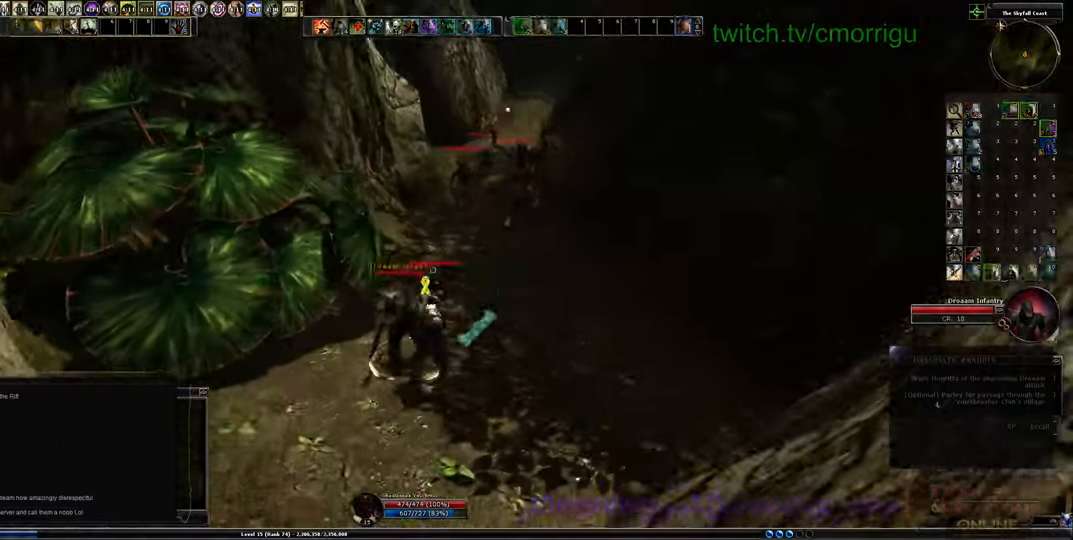
{"keys": ["w"], "events": []}
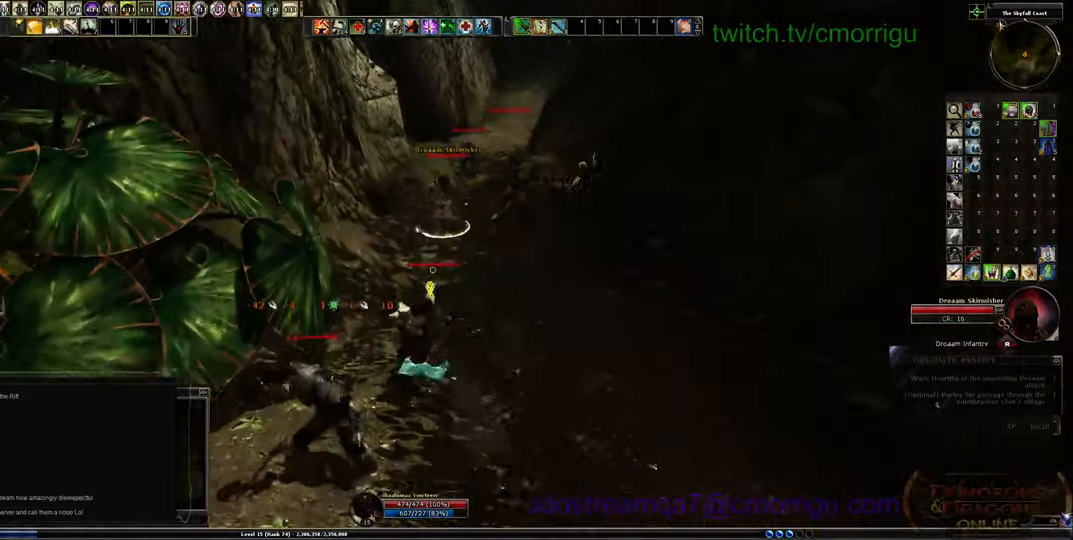
{"keys": ["w"], "events": []}
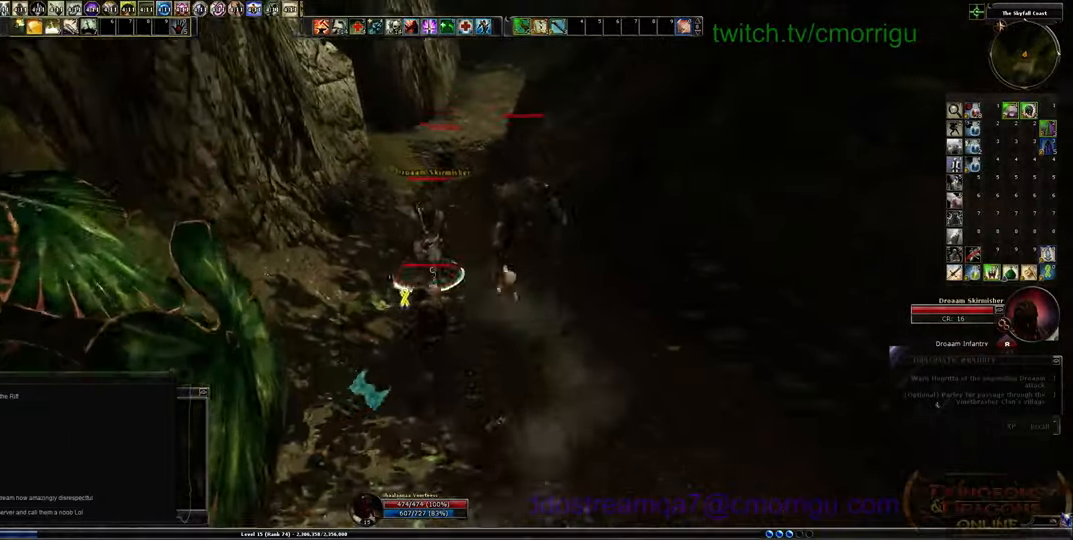
{"keys": ["w"], "events": [[200, "2", "down"], [367, "2", "up"]]}
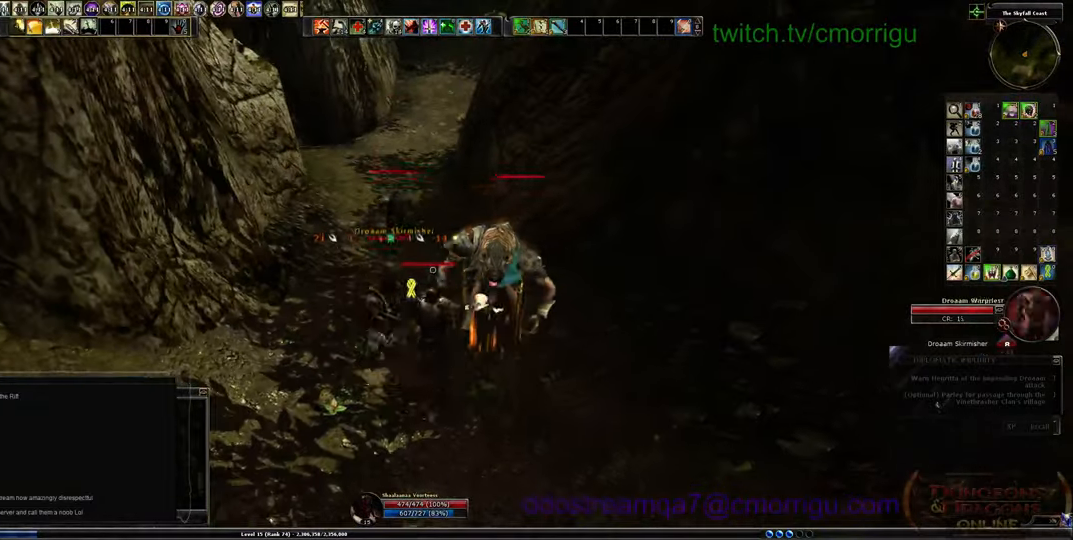
{"keys": ["w"], "events": [[234, "1", "down"], [434, "1", "up"]]}
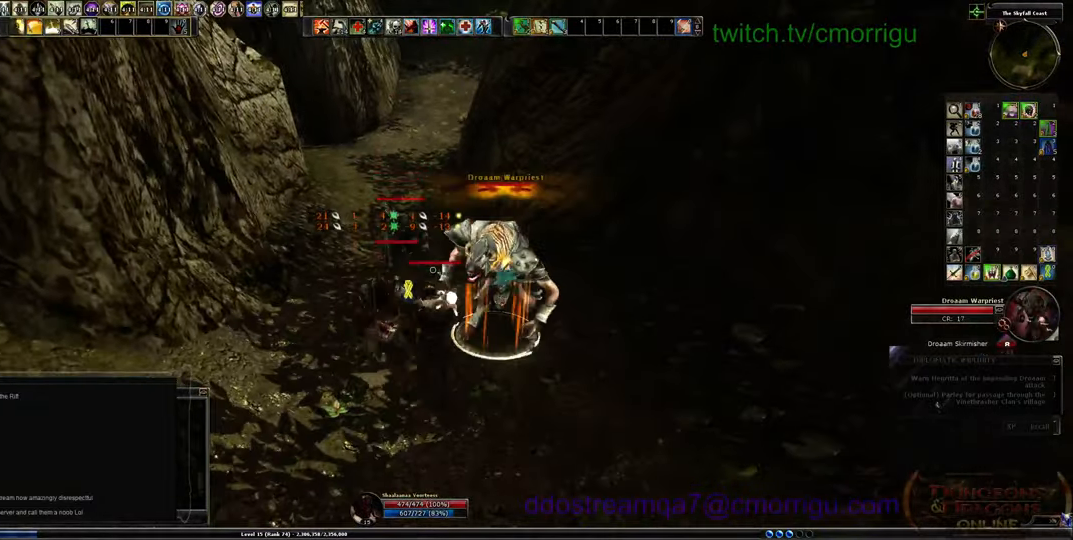
{"keys": ["space", "w"], "events": [[134, "space", "down"]]}
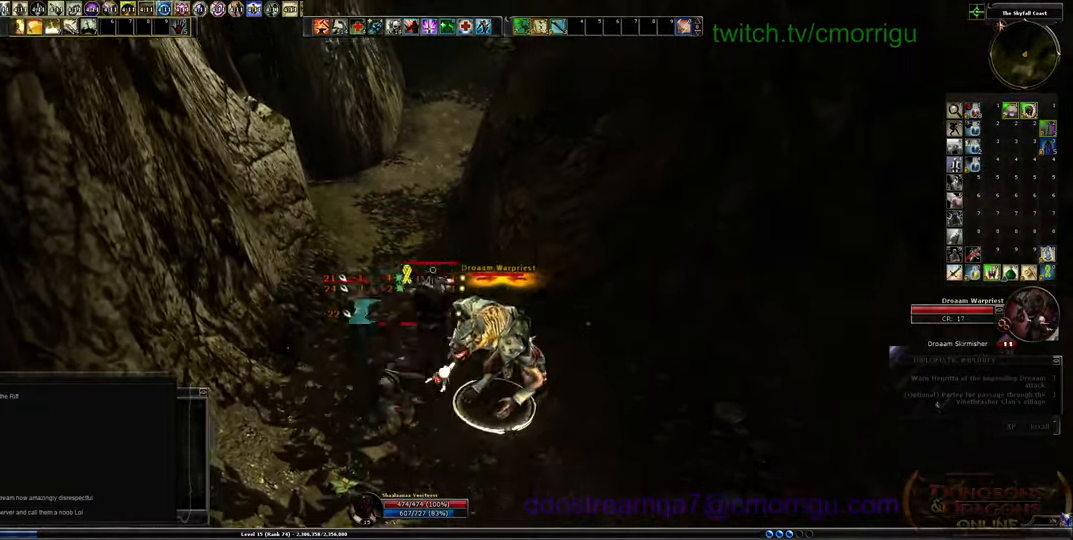
{"keys": ["w"], "events": [[67, "space", "up"]]}
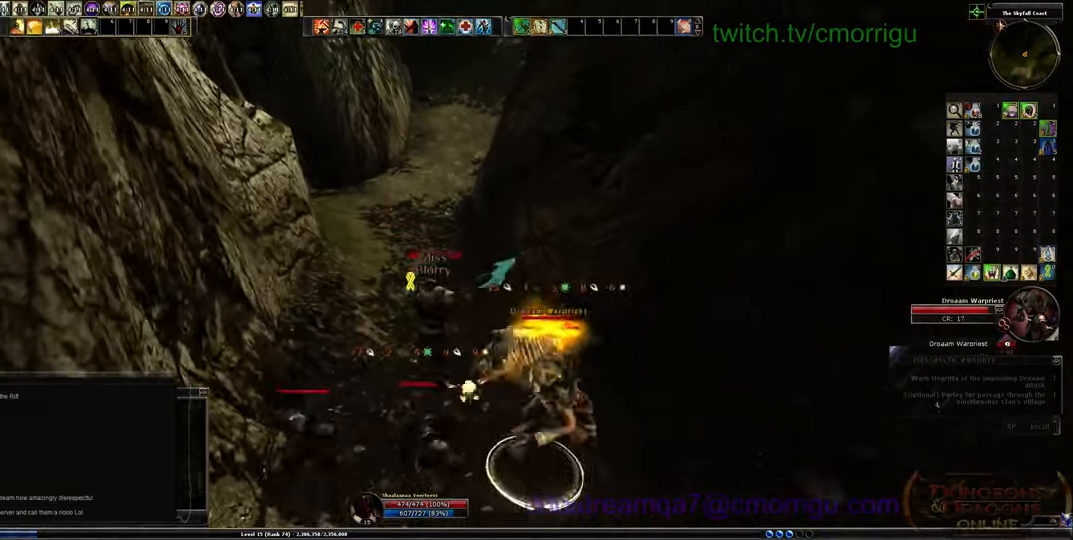
{"keys": ["w"], "events": []}
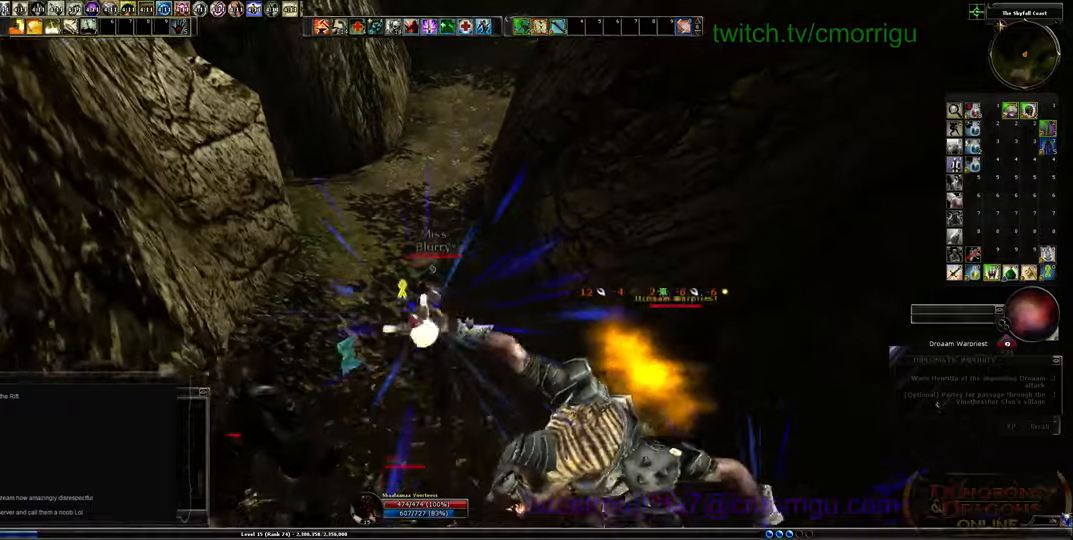
{"keys": ["w"], "events": []}
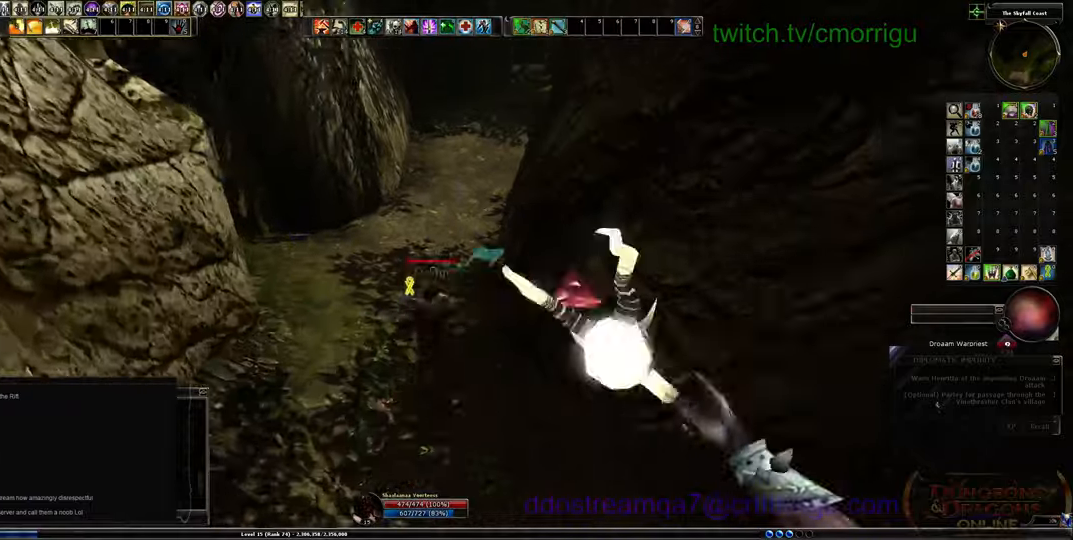
{"keys": [], "events": [[167, "r", "down"], [300, "r", "up"], [300, "w", "up"]]}